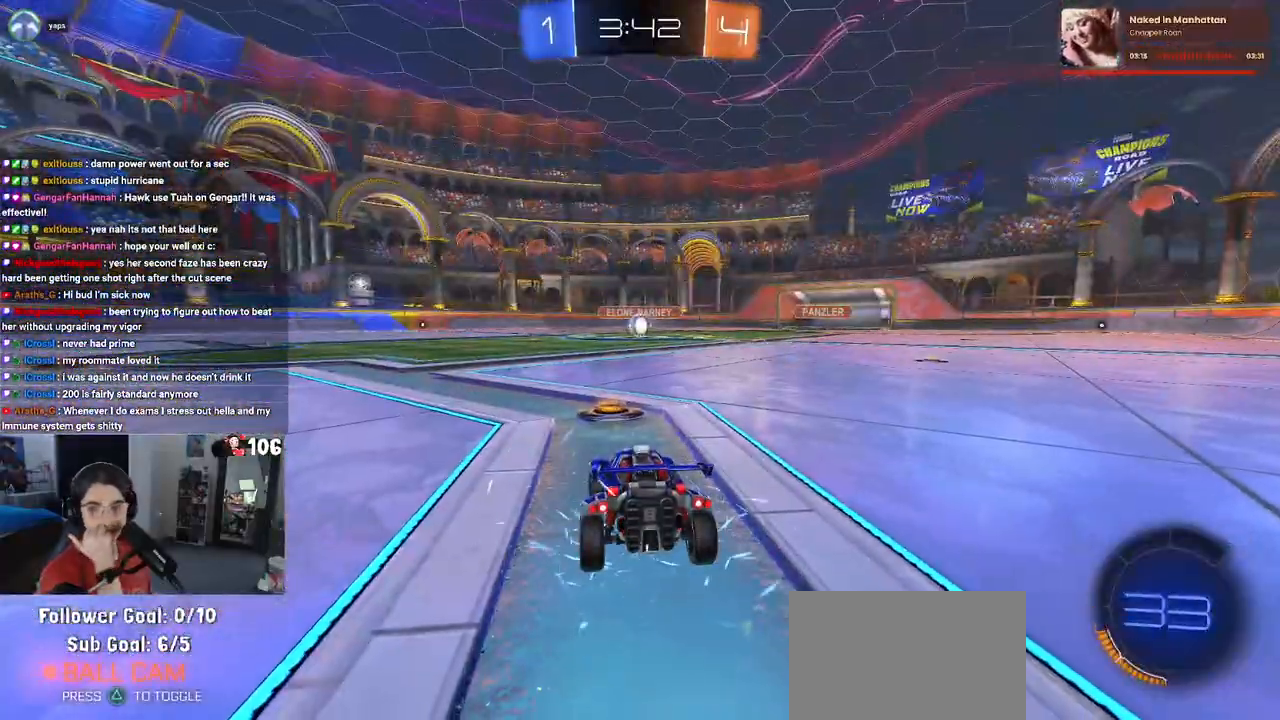
Gameplay with a controller (PlayStation layout); each line is a JSON object with the inputs held at the frame after it. "events" lists button and stick changes between this image and that frame as [ms after this image, input, new state], when the widget could be followed in between. Not read: R2.
{"buttons": [], "left_stick": "center", "right_stick": "center", "events": []}
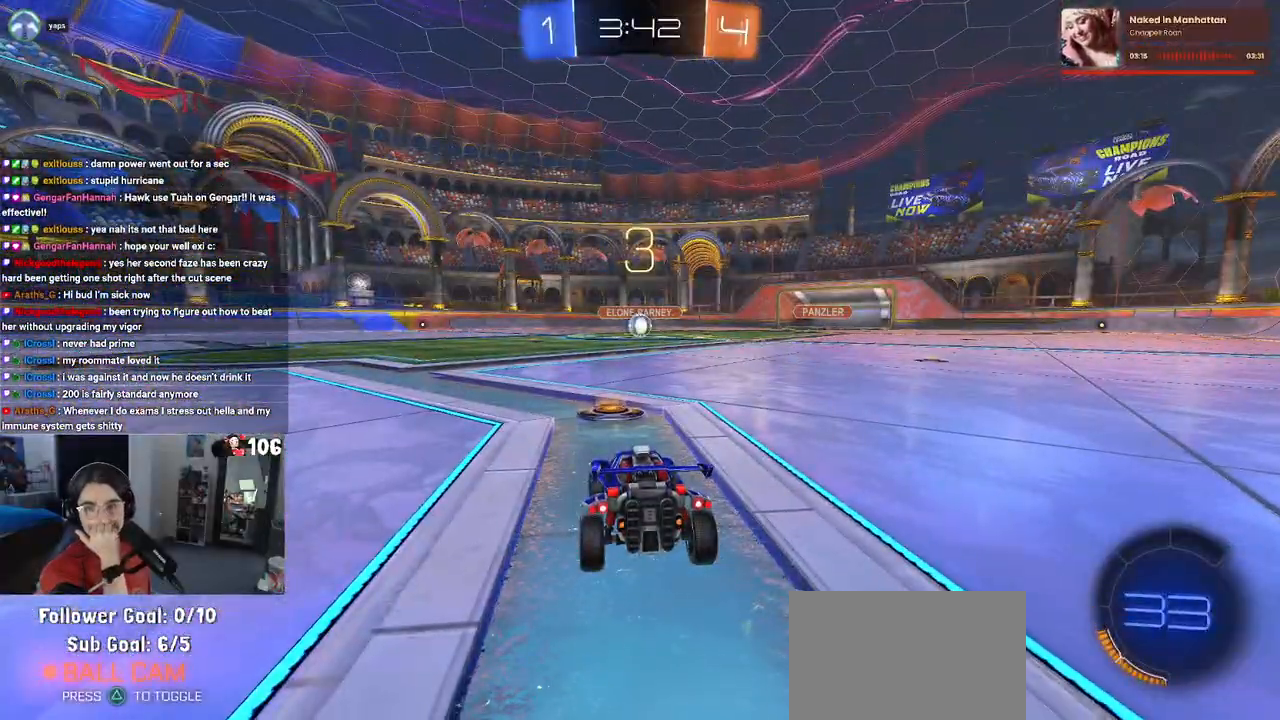
{"buttons": [], "left_stick": "center", "right_stick": "center", "events": []}
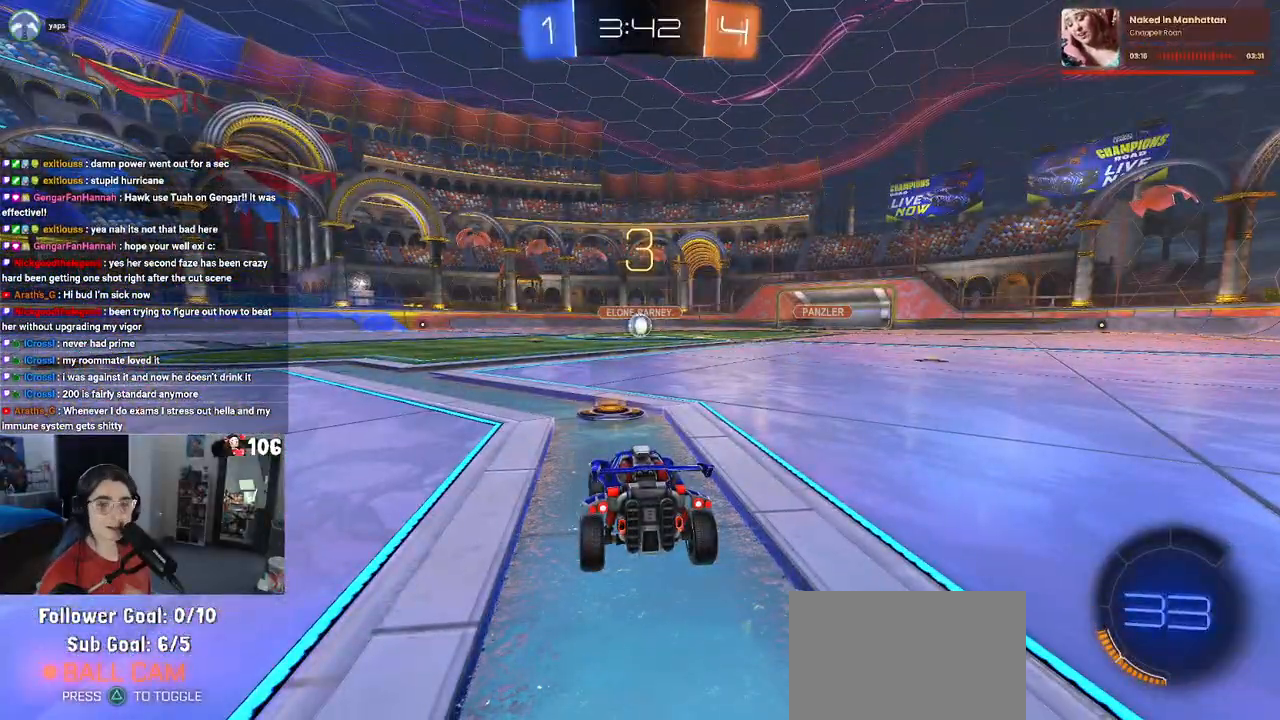
{"buttons": ["TRIANGLE"], "left_stick": "center", "right_stick": "center", "events": [[233, "TRIANGLE", "down"], [350, "TRIANGLE", "up"], [417, "TRIANGLE", "down"]]}
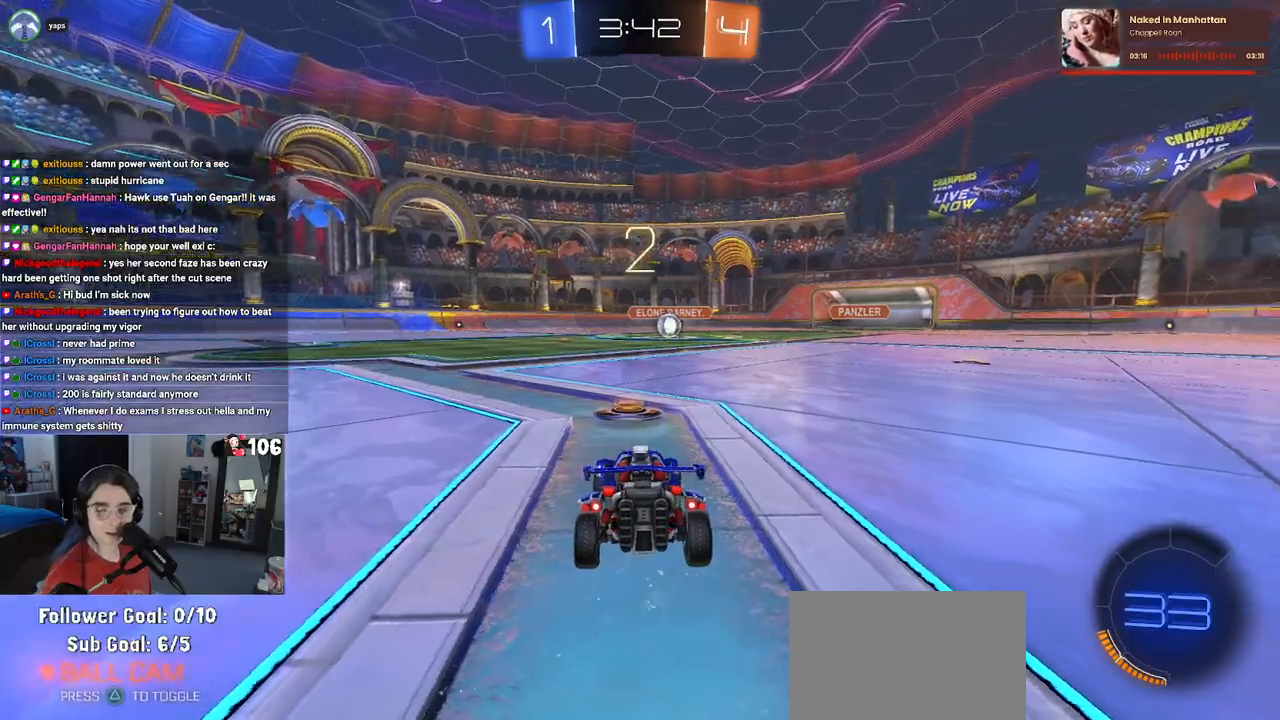
{"buttons": [], "left_stick": "center", "right_stick": "center", "events": [[67, "TRIANGLE", "up"], [417, "TRIANGLE", "down"], [483, "TRIANGLE", "up"]]}
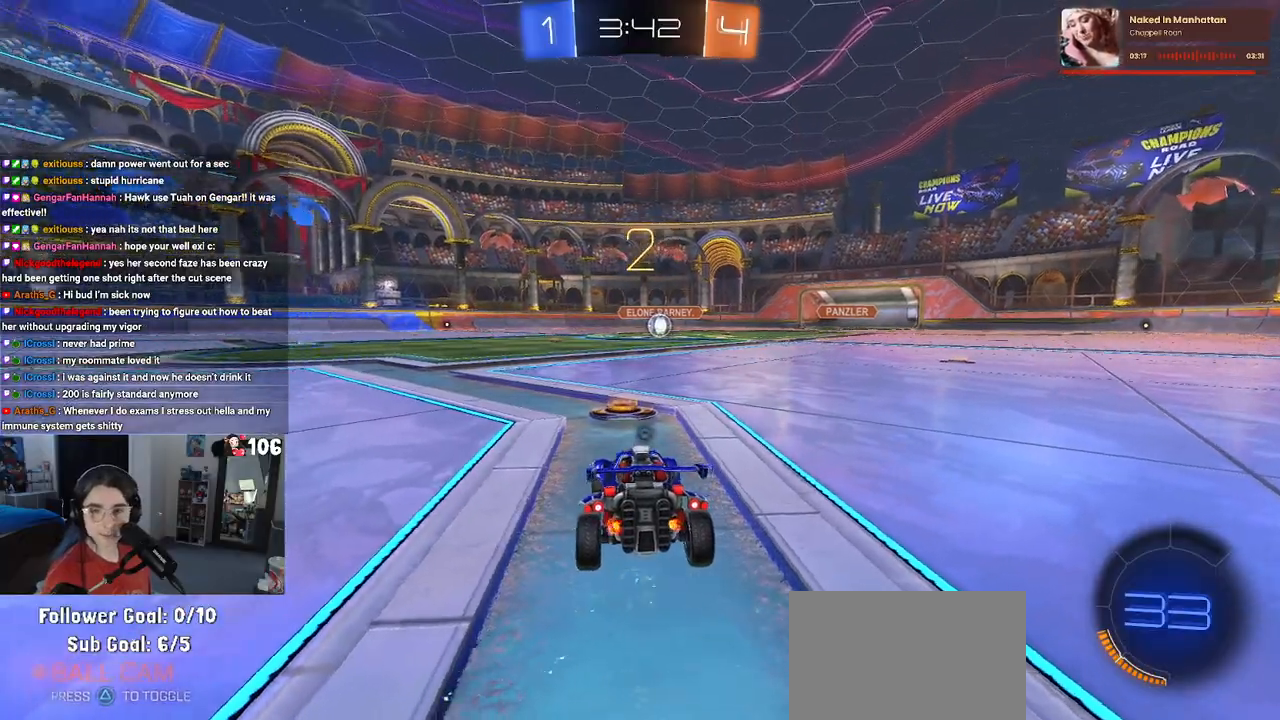
{"buttons": [], "left_stick": "center", "right_stick": "center", "events": []}
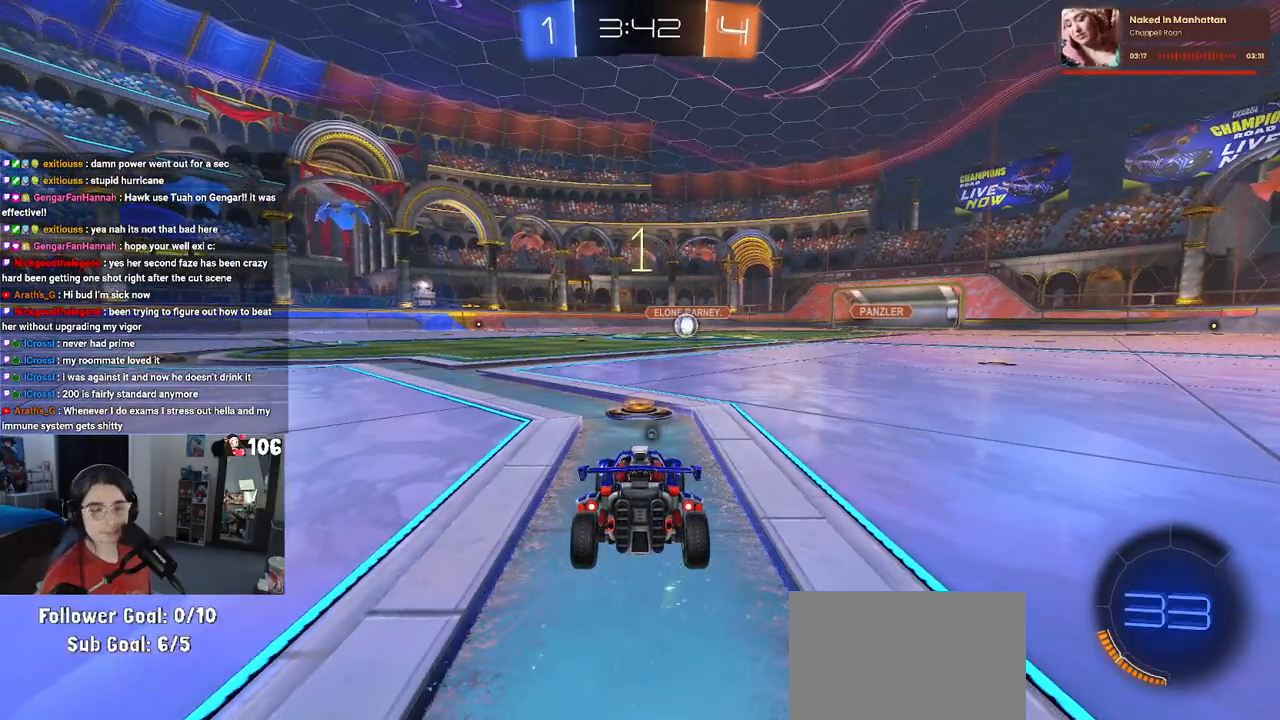
{"buttons": [], "left_stick": "center", "right_stick": "center", "events": [[133, "TRIANGLE", "down"], [233, "TRIANGLE", "up"]]}
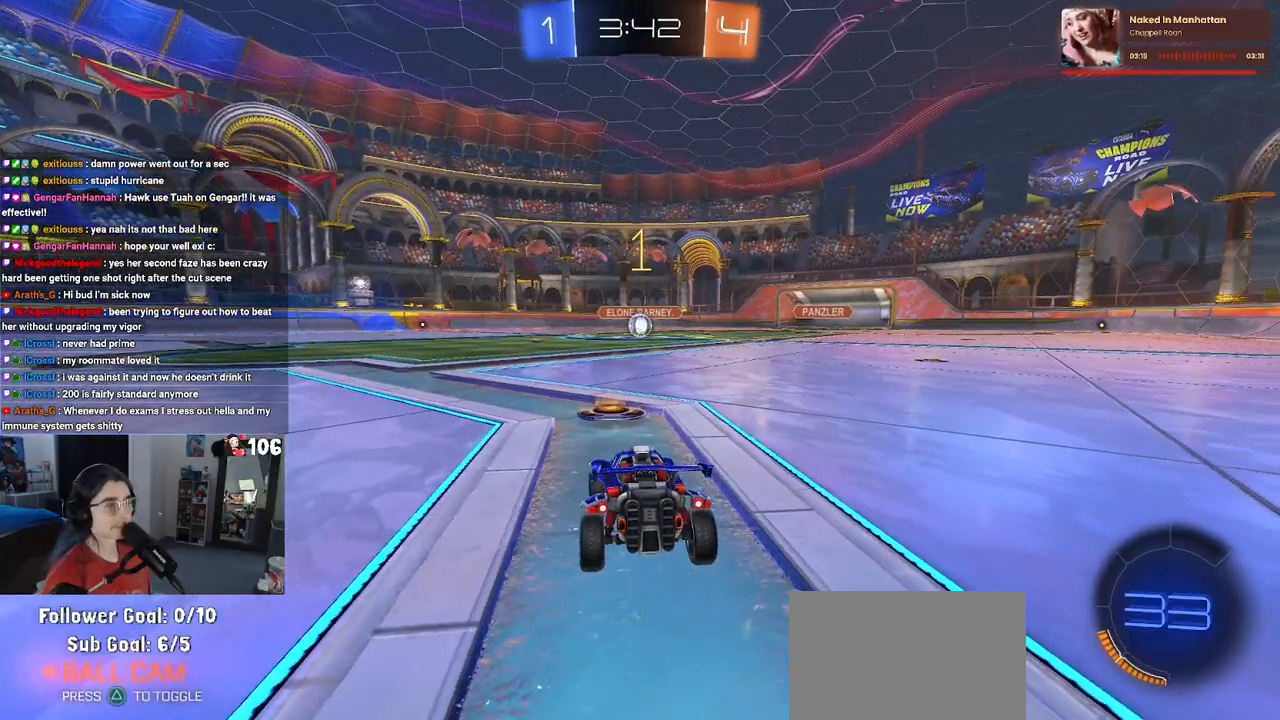
{"buttons": ["R1"], "left_stick": "right", "right_stick": "center", "events": [[83, "R1", "down"], [483, "left_stick", "right"]]}
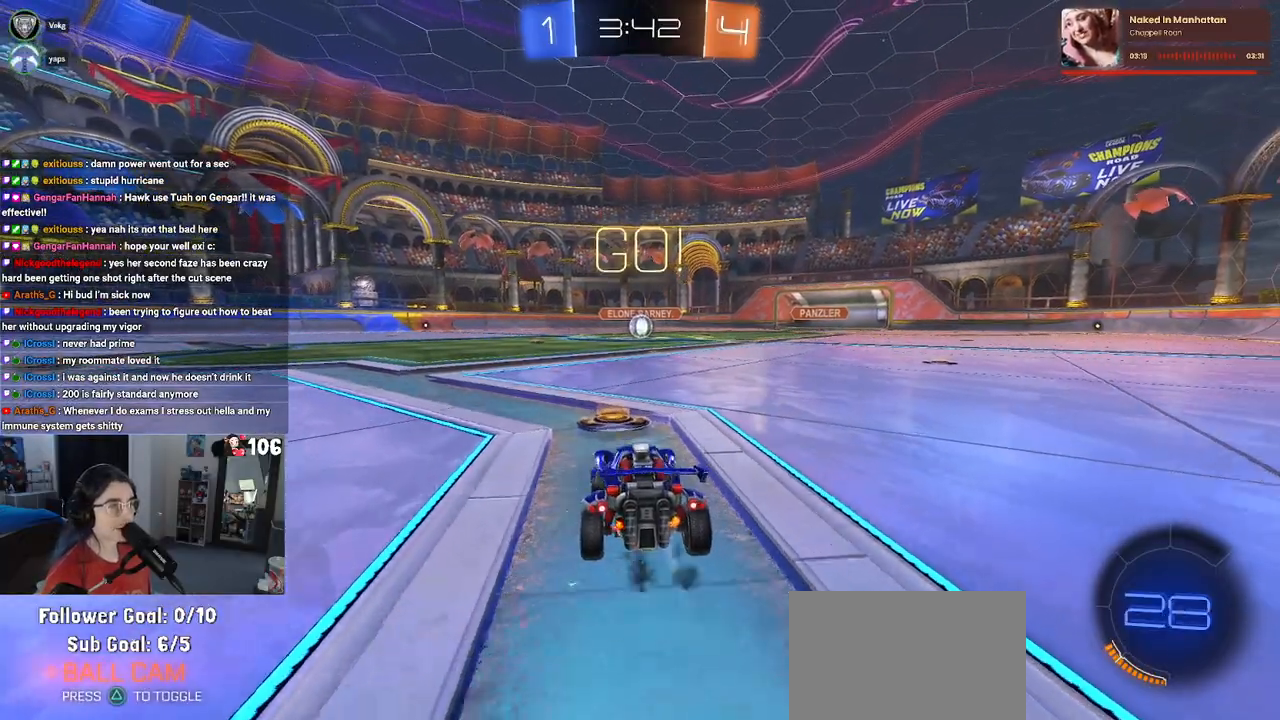
{"buttons": ["SQUARE", "R1"], "left_stick": "down", "right_stick": "center", "events": [[133, "CROSS", "down"], [150, "left_stick", "up"], [217, "left_stick", "up-left"], [233, "CROSS", "up"], [300, "CROSS", "down"], [350, "SQUARE", "down"], [383, "CROSS", "up"], [383, "left_stick", "down"]]}
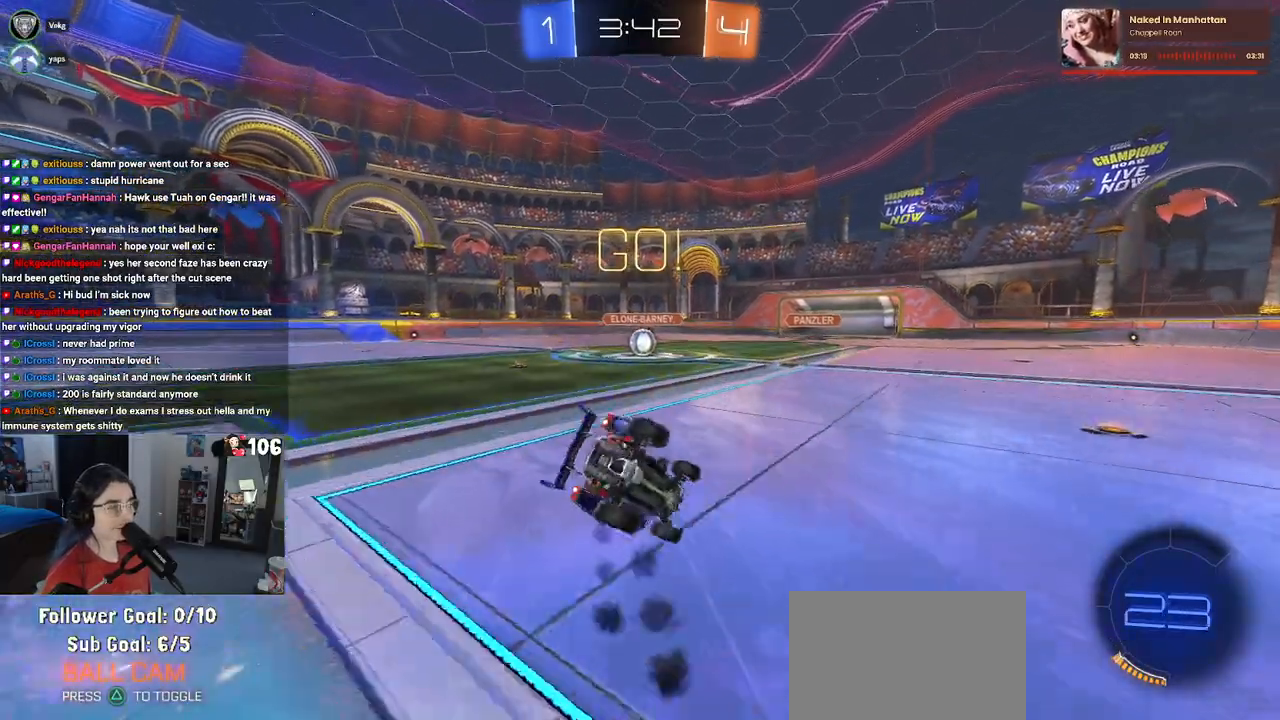
{"buttons": ["SQUARE", "R1"], "left_stick": "down-left", "right_stick": "center", "events": [[150, "left_stick", "down-left"]]}
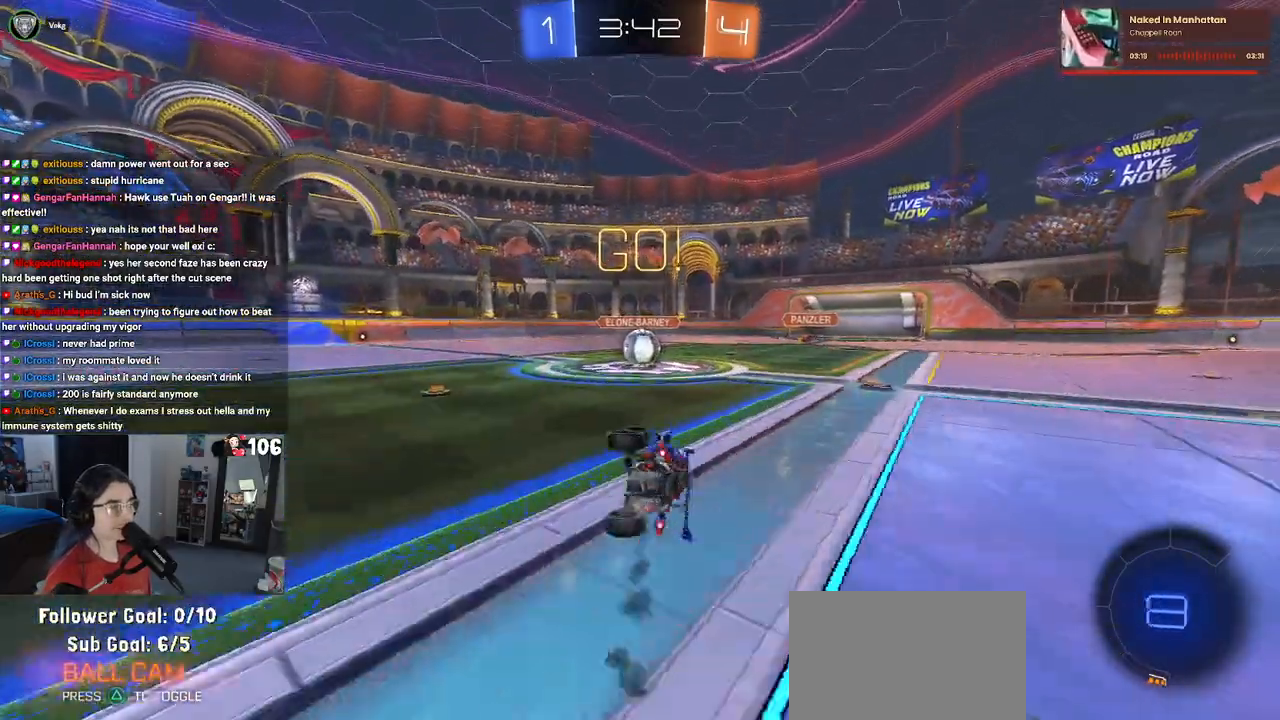
{"buttons": ["CROSS"], "left_stick": "up-right", "right_stick": "center", "events": [[267, "left_stick", "center"], [333, "R1", "up"], [333, "SQUARE", "up"], [417, "left_stick", "up-right"], [500, "CROSS", "down"]]}
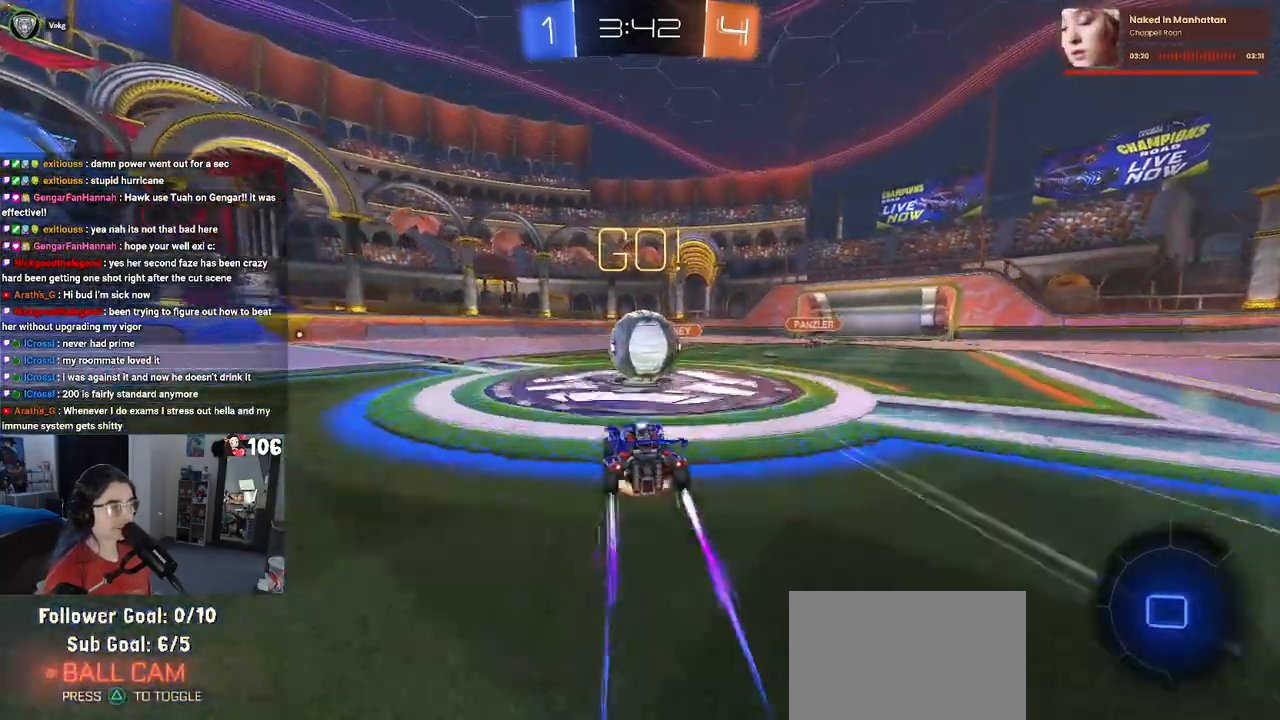
{"buttons": [], "left_stick": "down", "right_stick": "center", "events": [[50, "left_stick", "up"], [167, "CROSS", "up"], [167, "left_stick", "up-left"], [233, "CROSS", "down"], [300, "left_stick", "down-left"], [350, "left_stick", "down"], [467, "CROSS", "up"]]}
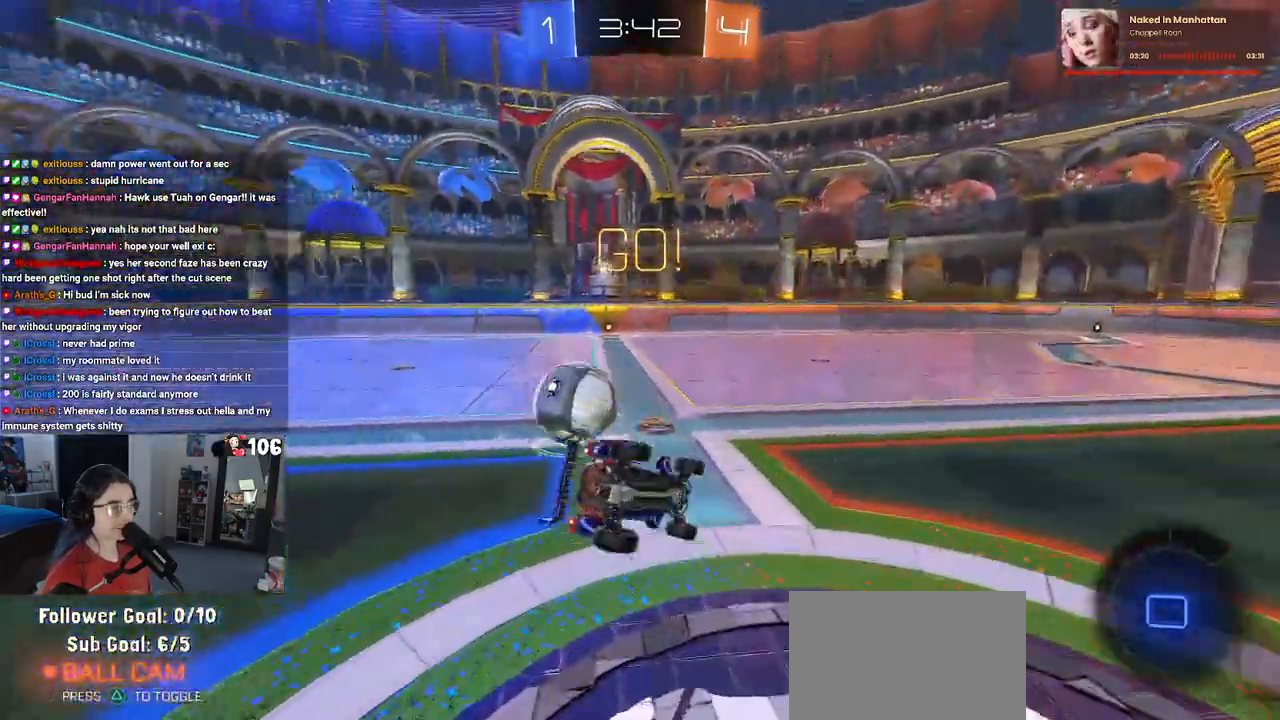
{"buttons": ["SQUARE"], "left_stick": "down-left", "right_stick": "center", "events": [[117, "SQUARE", "down"], [217, "left_stick", "down-left"]]}
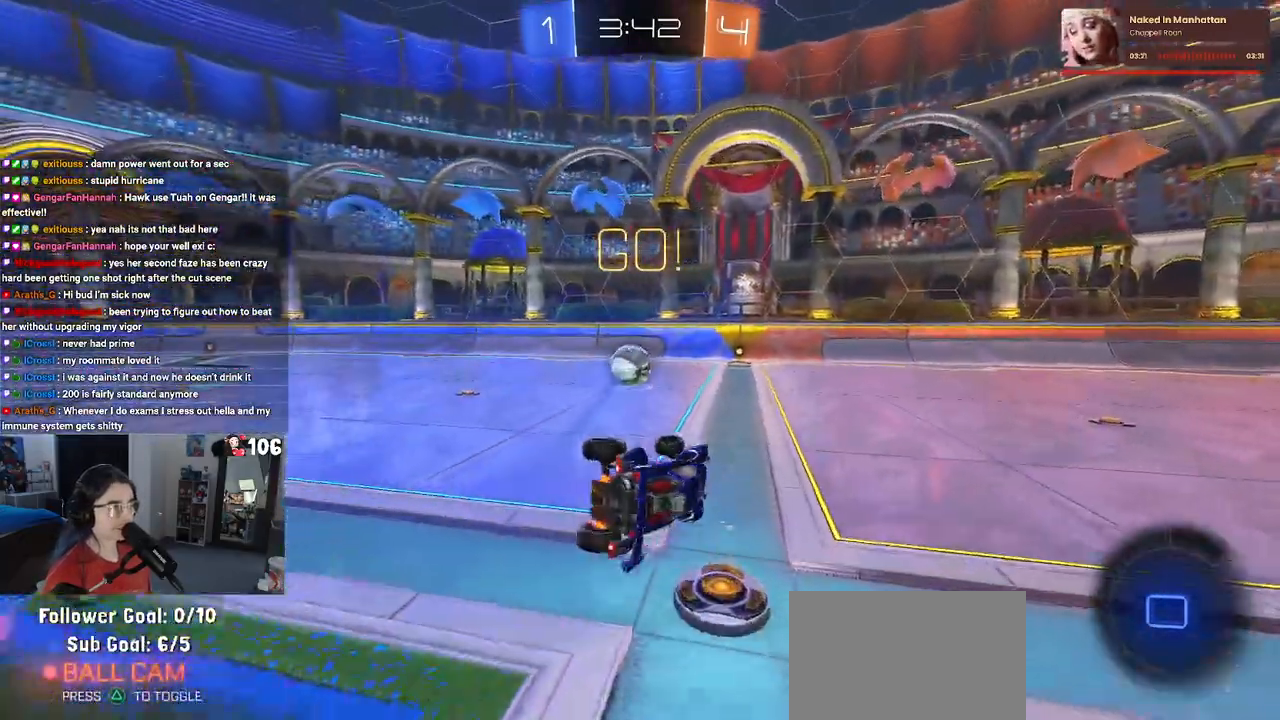
{"buttons": [], "left_stick": "left", "right_stick": "center", "events": [[150, "SQUARE", "up"], [183, "left_stick", "center"], [383, "left_stick", "left"]]}
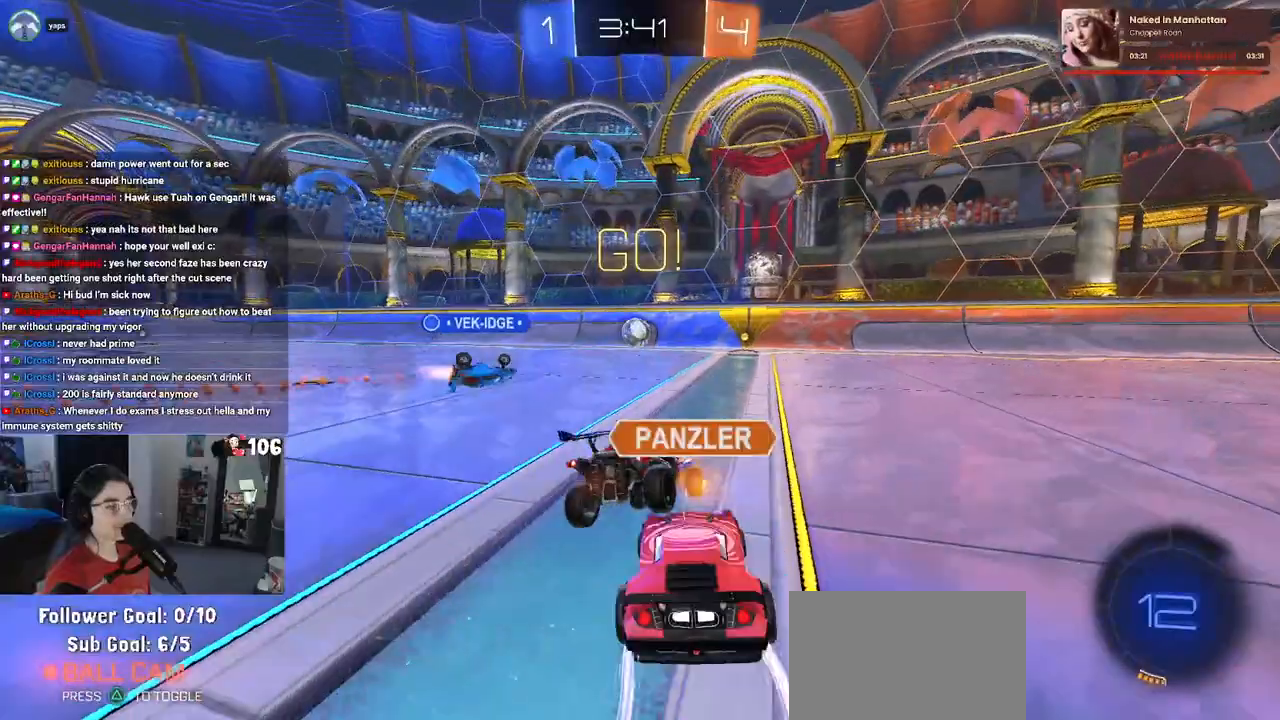
{"buttons": [], "left_stick": "center", "right_stick": "center", "events": [[133, "TRIANGLE", "down"], [217, "TRIANGLE", "up"], [400, "left_stick", "center"]]}
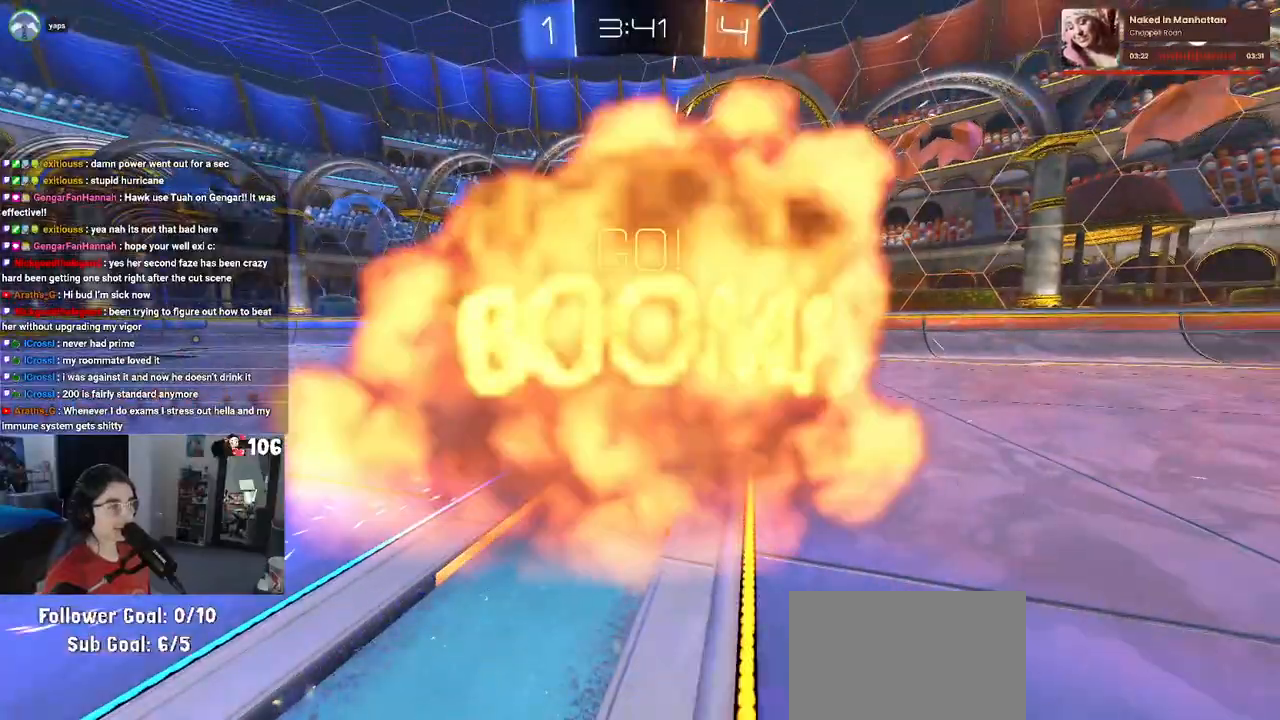
{"buttons": [], "left_stick": "center", "right_stick": "center", "events": []}
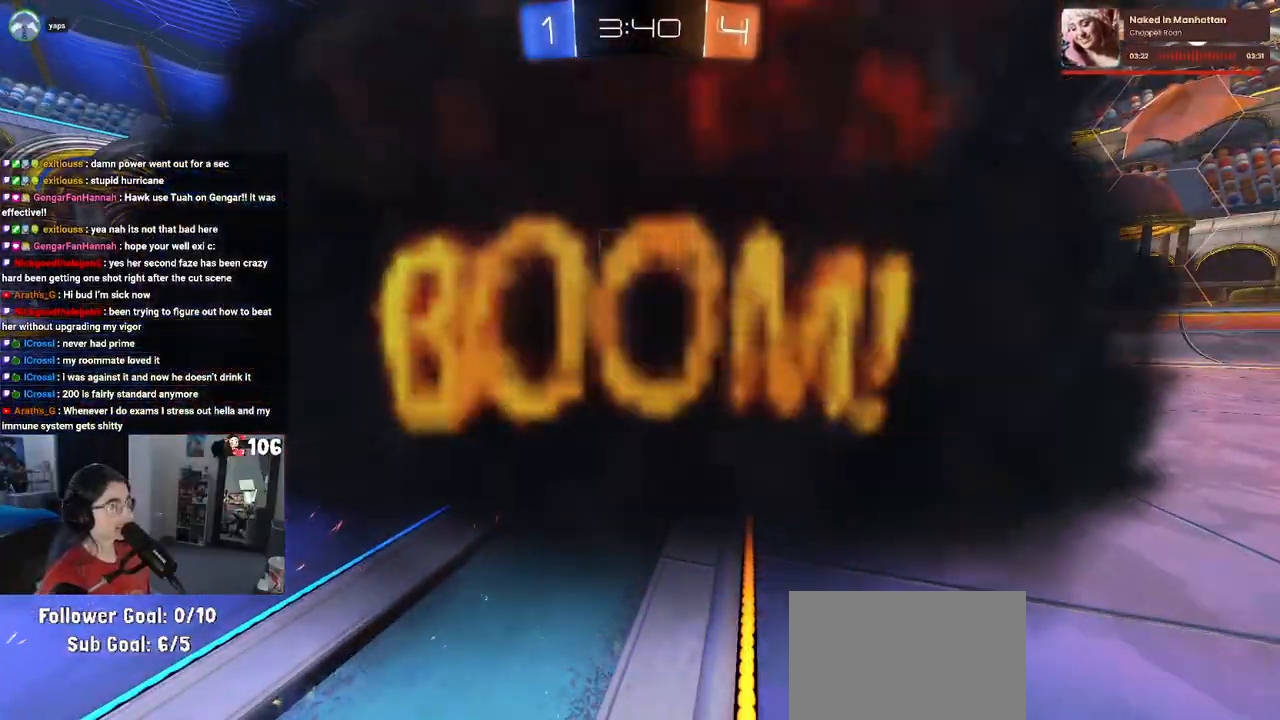
{"buttons": [], "left_stick": "center", "right_stick": "center", "events": []}
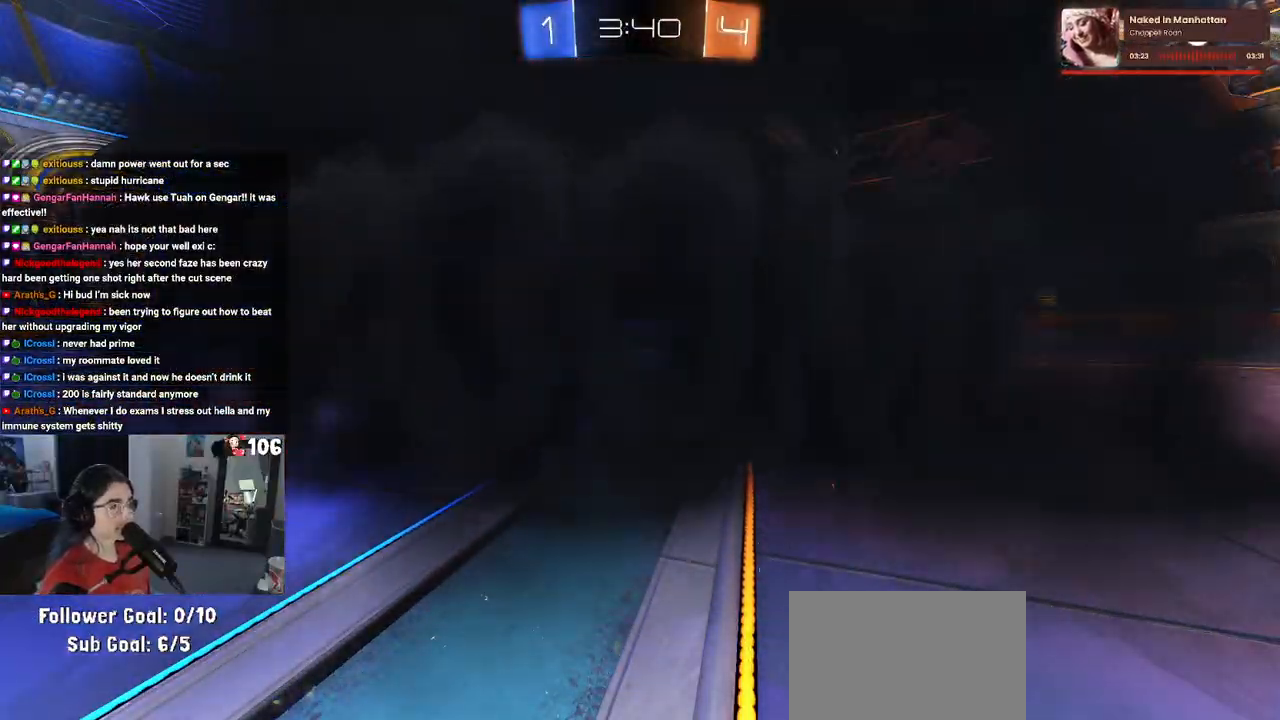
{"buttons": [], "left_stick": "center", "right_stick": "center", "events": []}
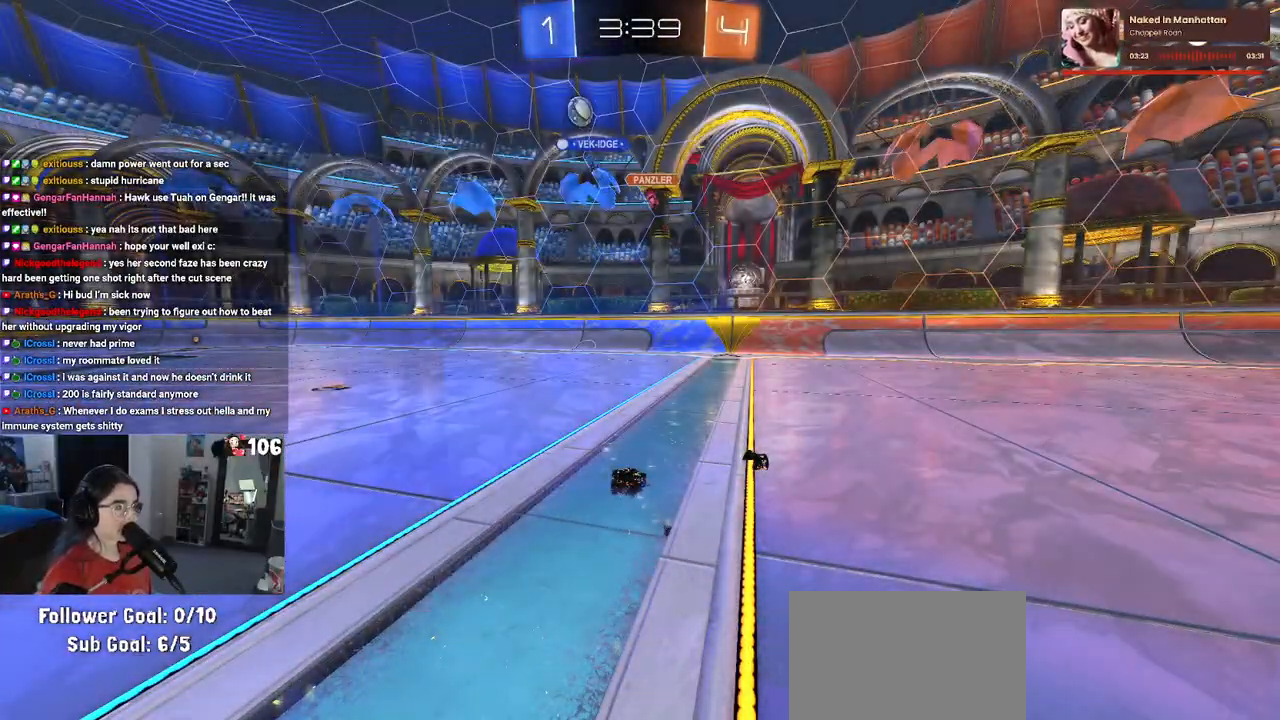
{"buttons": [], "left_stick": "center", "right_stick": "center", "events": []}
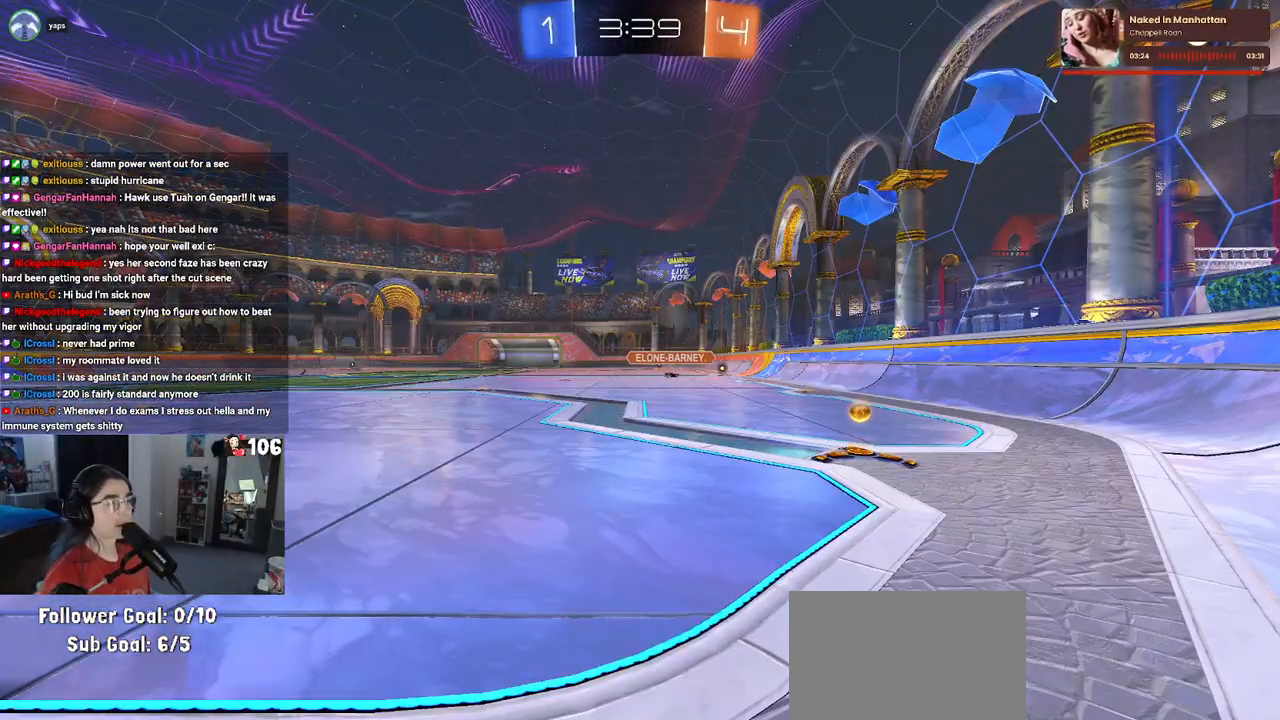
{"buttons": [], "left_stick": "right", "right_stick": "center", "events": [[483, "left_stick", "right"]]}
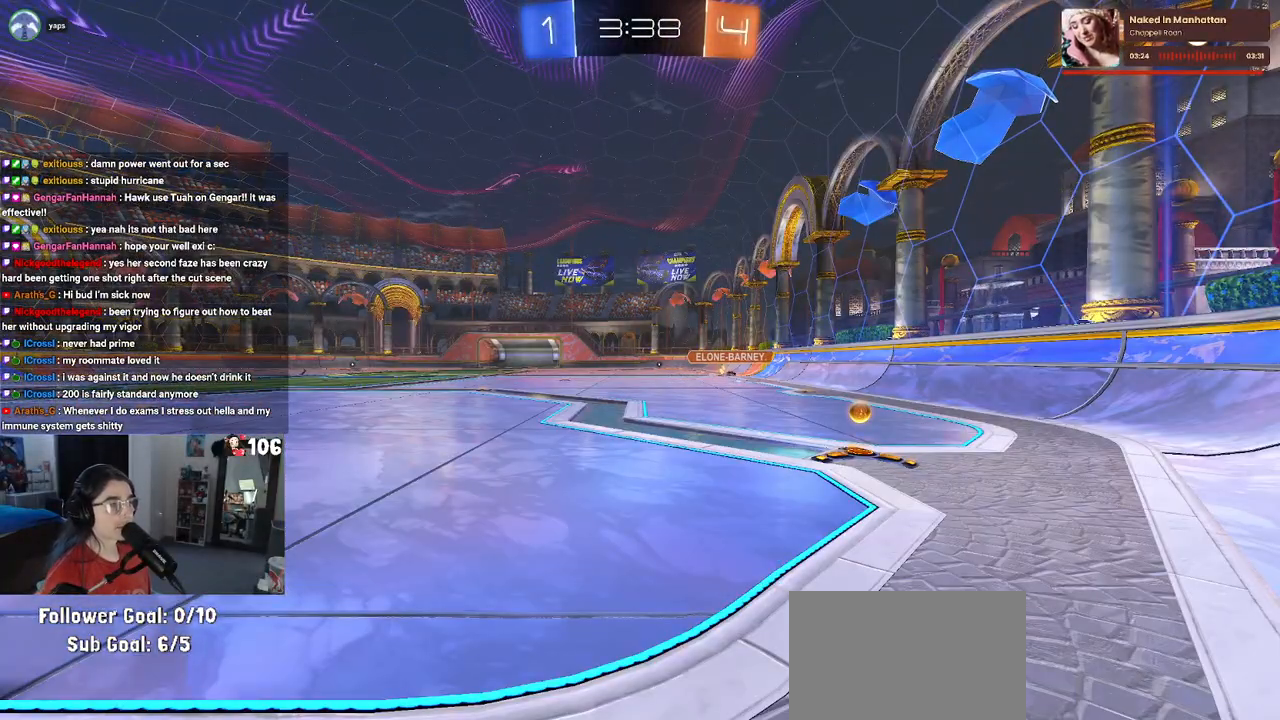
{"buttons": ["TRIANGLE"], "left_stick": "center", "right_stick": "center", "events": [[467, "TRIANGLE", "down"], [483, "left_stick", "center"]]}
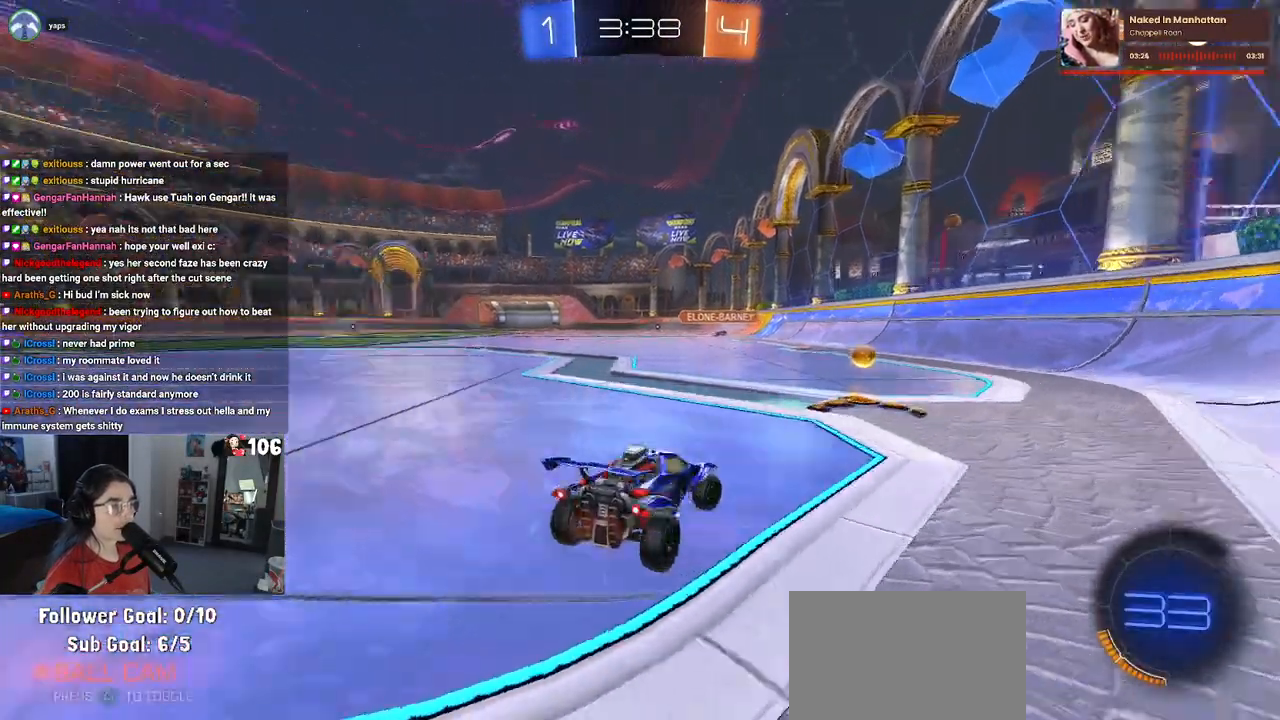
{"buttons": ["SQUARE"], "left_stick": "left", "right_stick": "center", "events": [[83, "TRIANGLE", "up"], [183, "left_stick", "right"], [267, "left_stick", "center"], [383, "SQUARE", "down"], [383, "left_stick", "left"]]}
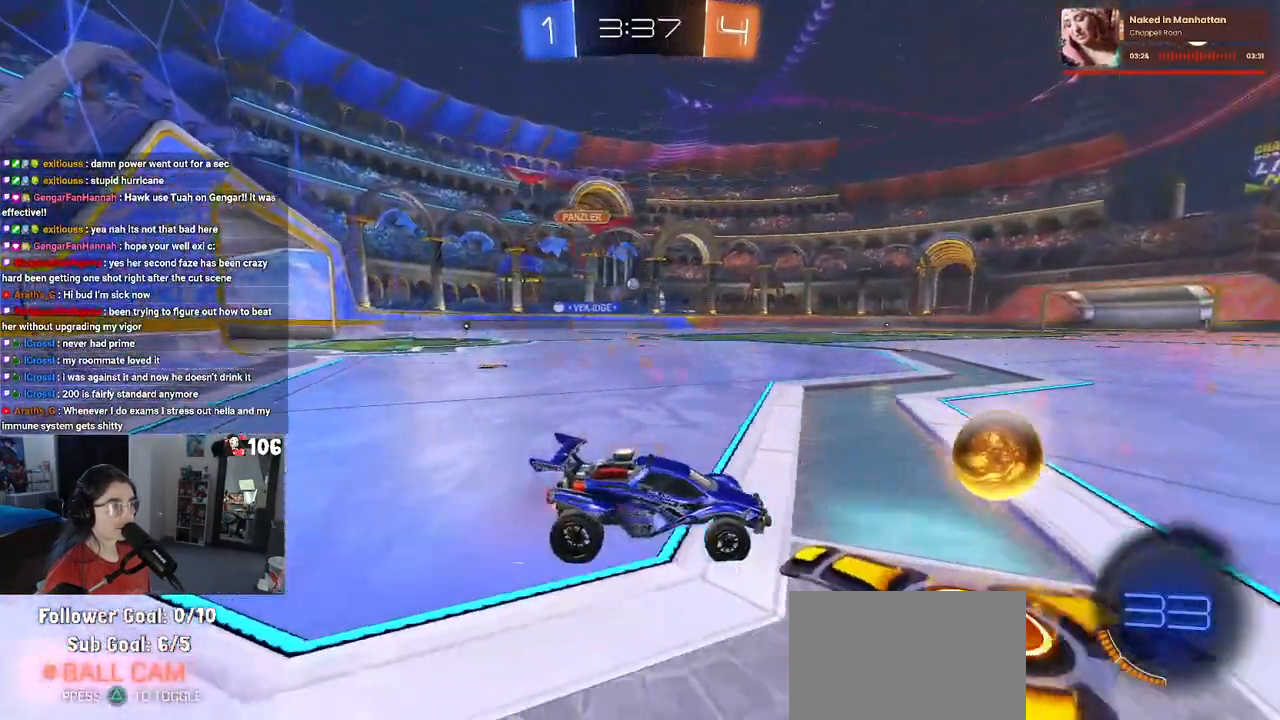
{"buttons": [], "left_stick": "center", "right_stick": "center", "events": [[33, "SQUARE", "up"], [467, "left_stick", "center"]]}
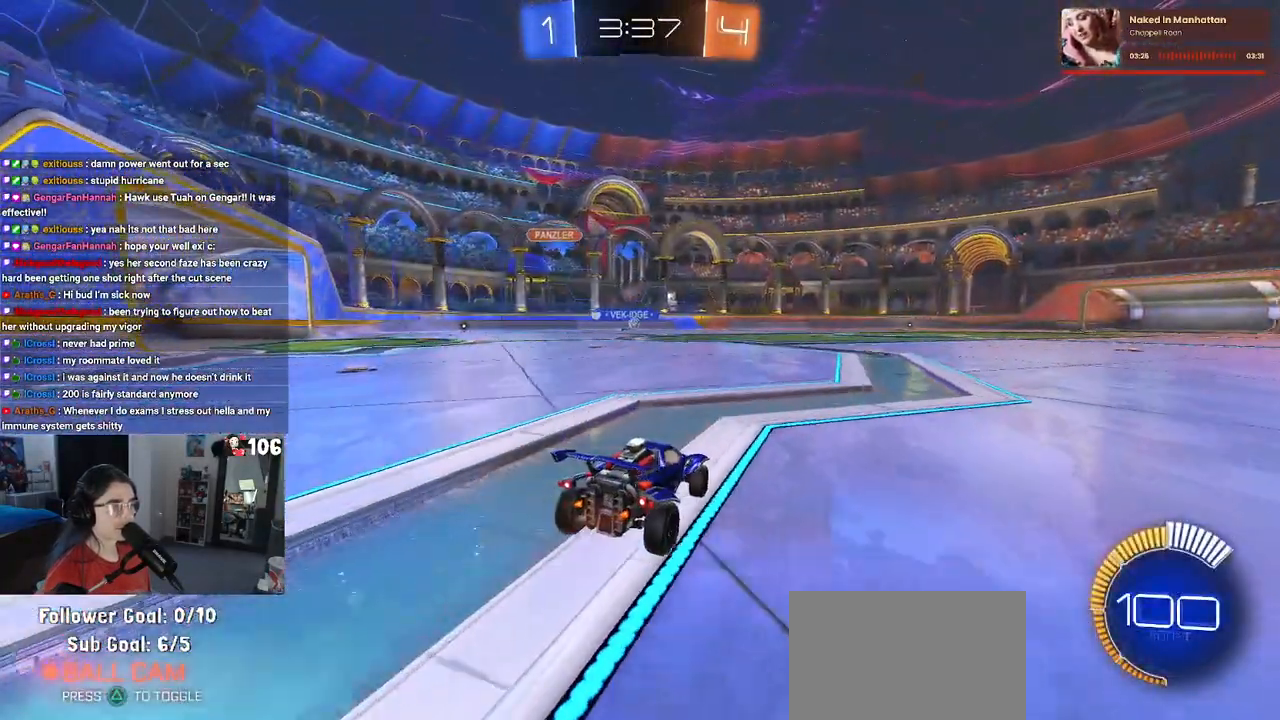
{"buttons": [], "left_stick": "right", "right_stick": "center", "events": [[283, "left_stick", "right"]]}
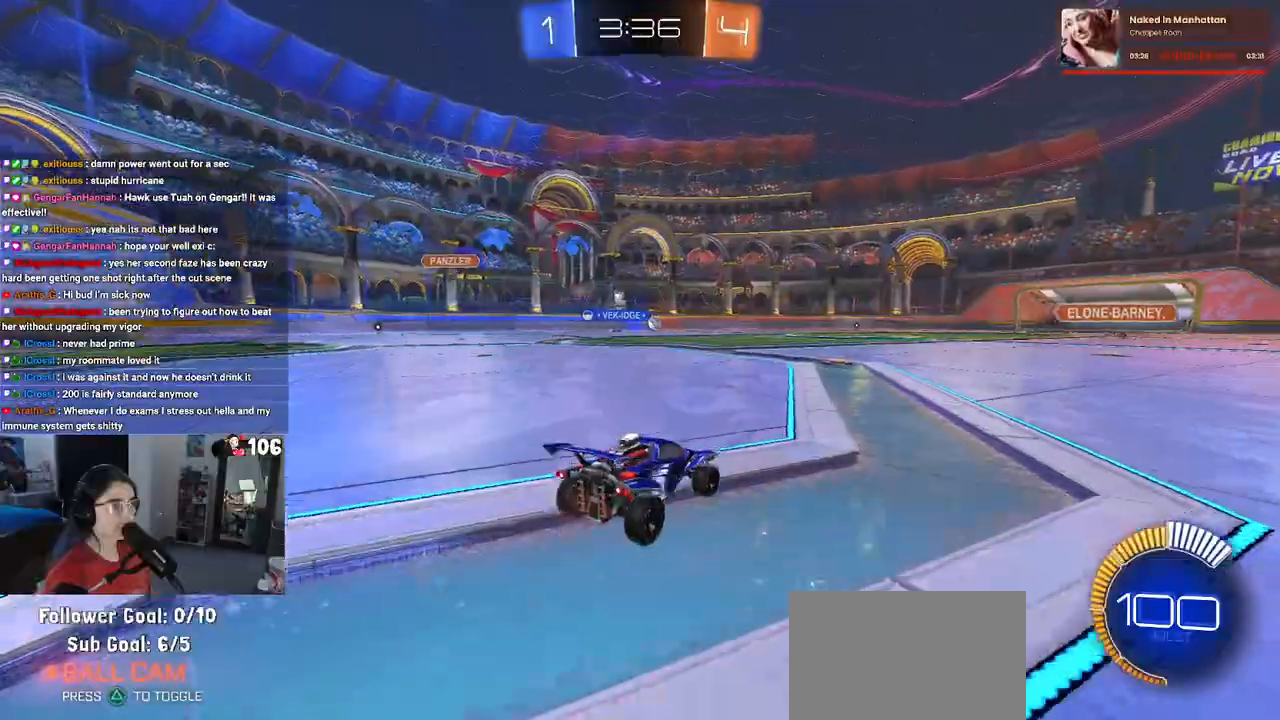
{"buttons": ["SQUARE"], "left_stick": "down-left", "right_stick": "center", "events": [[33, "CROSS", "down"], [100, "left_stick", "up-left"], [117, "CROSS", "up"], [200, "CROSS", "down"], [250, "SQUARE", "down"], [283, "CROSS", "up"], [283, "left_stick", "down-left"]]}
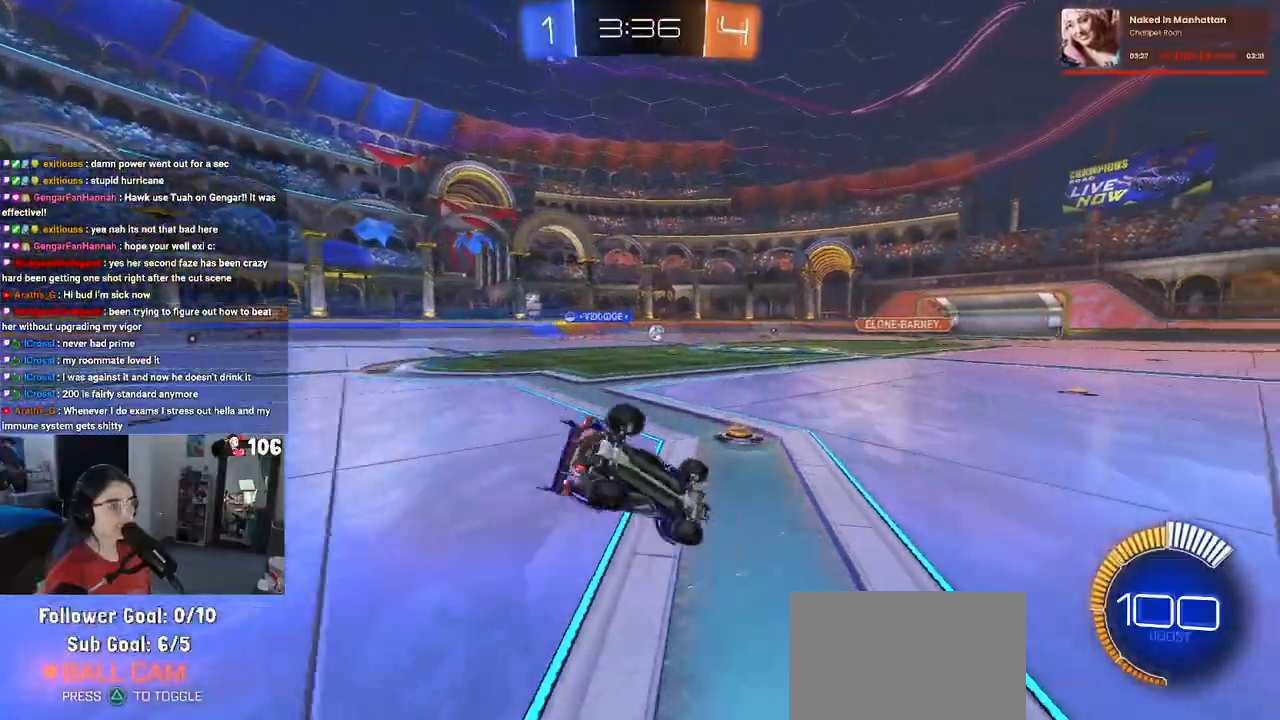
{"buttons": ["SQUARE"], "left_stick": "down-left", "right_stick": "center", "events": []}
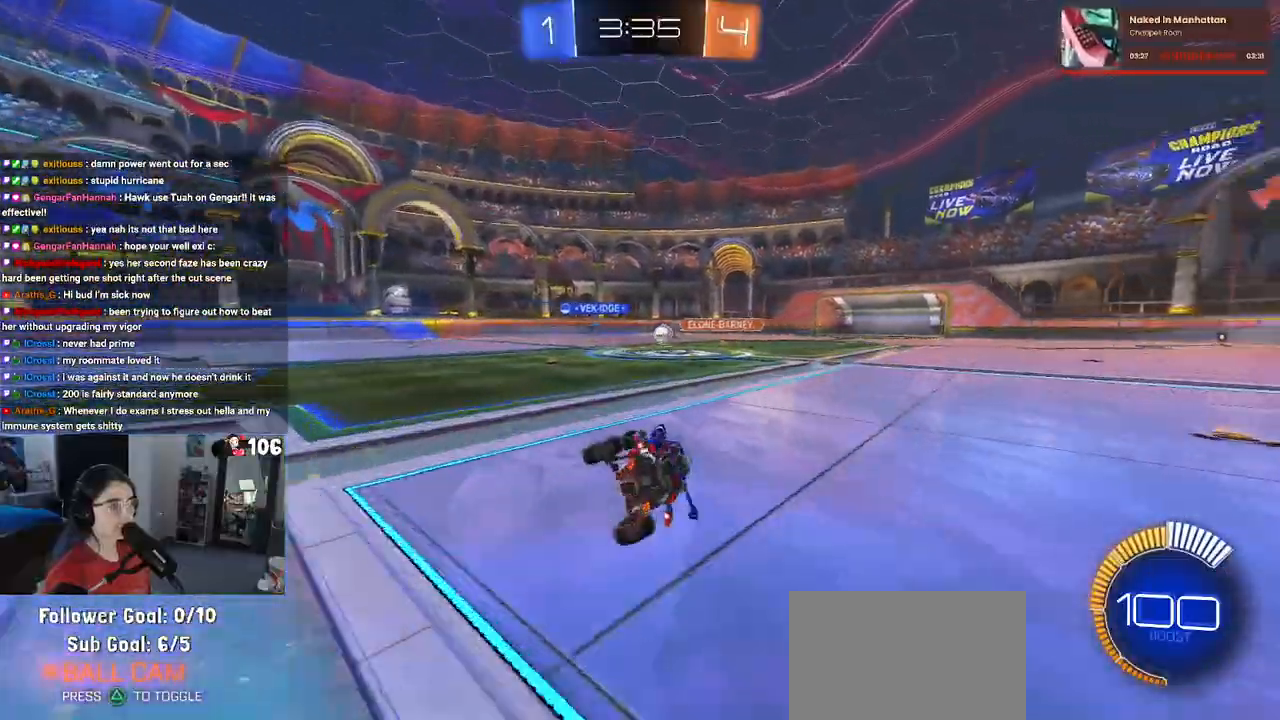
{"buttons": [], "left_stick": "center", "right_stick": "center", "events": [[67, "SQUARE", "up"], [117, "left_stick", "center"], [333, "left_stick", "left"], [500, "left_stick", "center"]]}
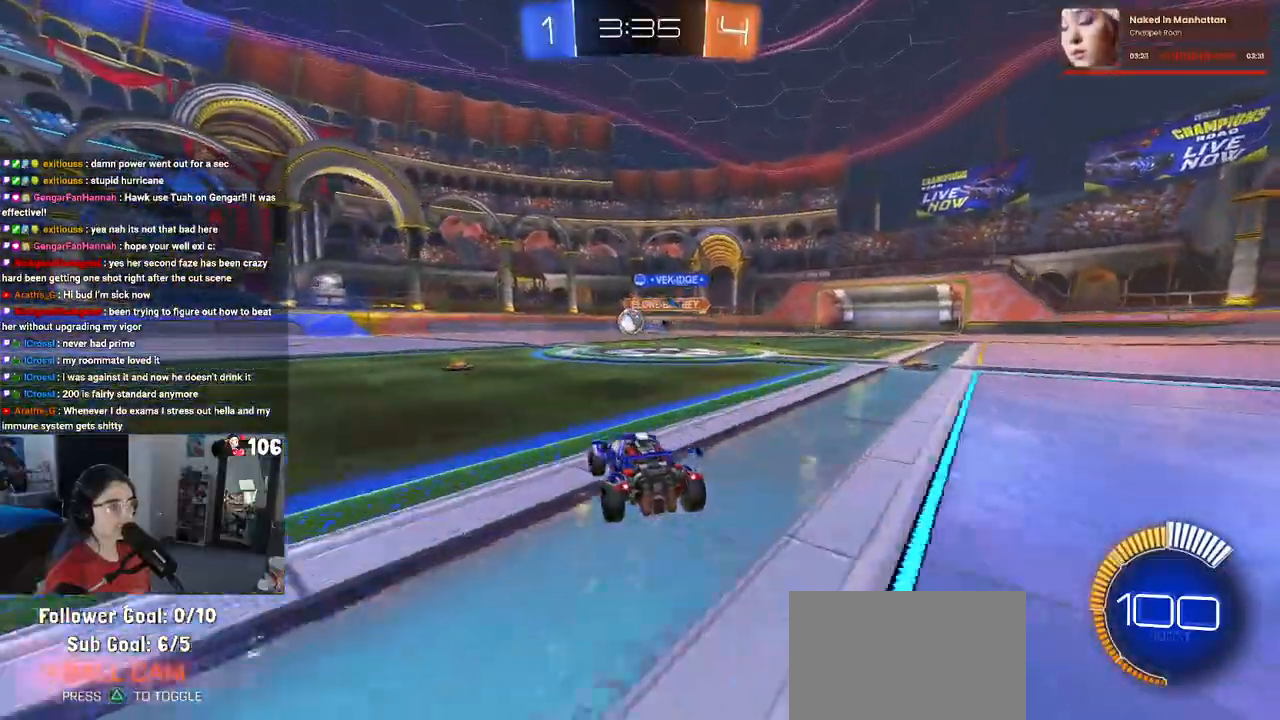
{"buttons": ["R1"], "left_stick": "center", "right_stick": "center", "events": [[33, "left_stick", "right"], [117, "left_stick", "center"], [167, "left_stick", "left"], [217, "R1", "down"], [350, "left_stick", "center"]]}
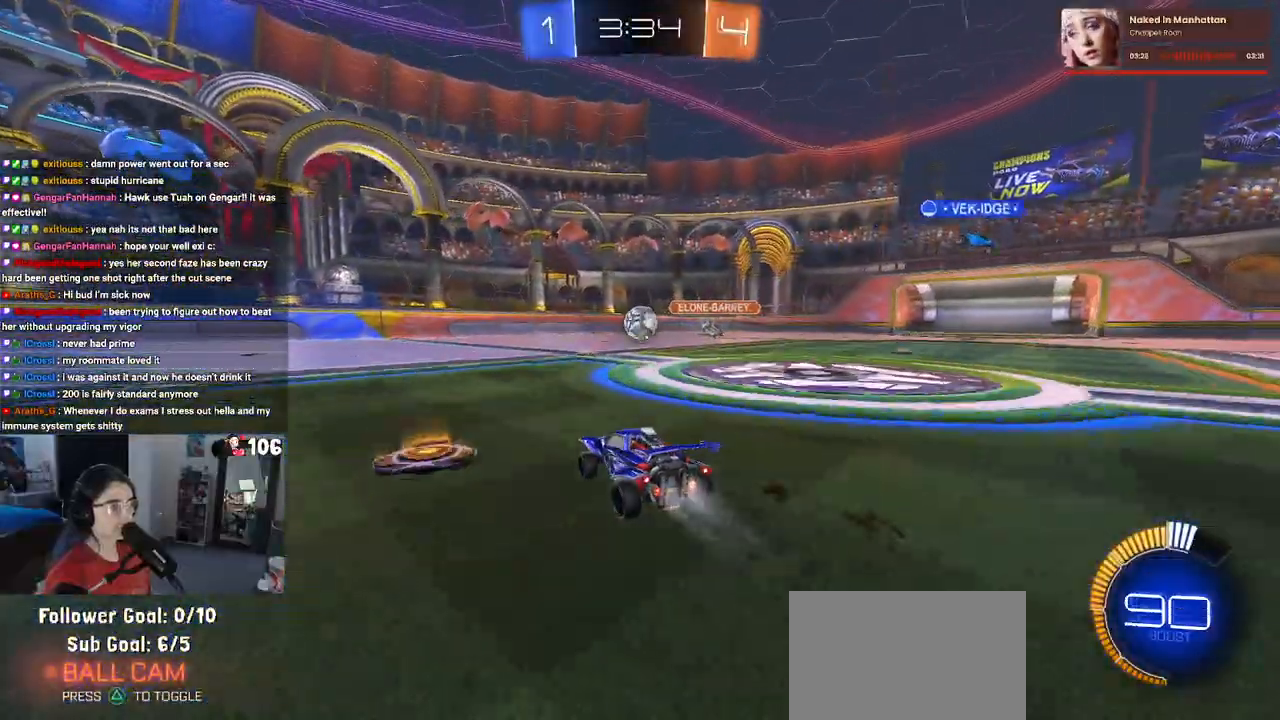
{"buttons": ["R1"], "left_stick": "center", "right_stick": "center", "events": [[100, "left_stick", "right"], [283, "left_stick", "center"]]}
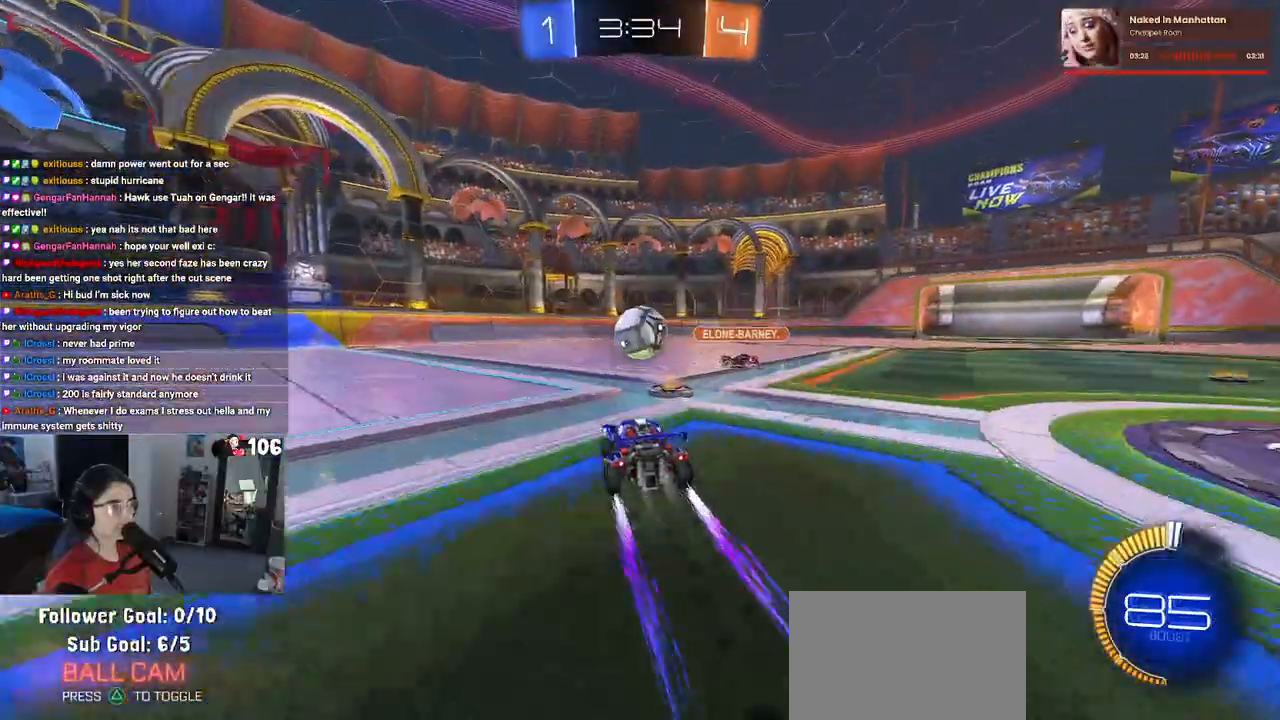
{"buttons": [], "left_stick": "left", "right_stick": "center", "events": [[50, "left_stick", "right"], [133, "left_stick", "center"], [217, "left_stick", "left"], [400, "R1", "up"]]}